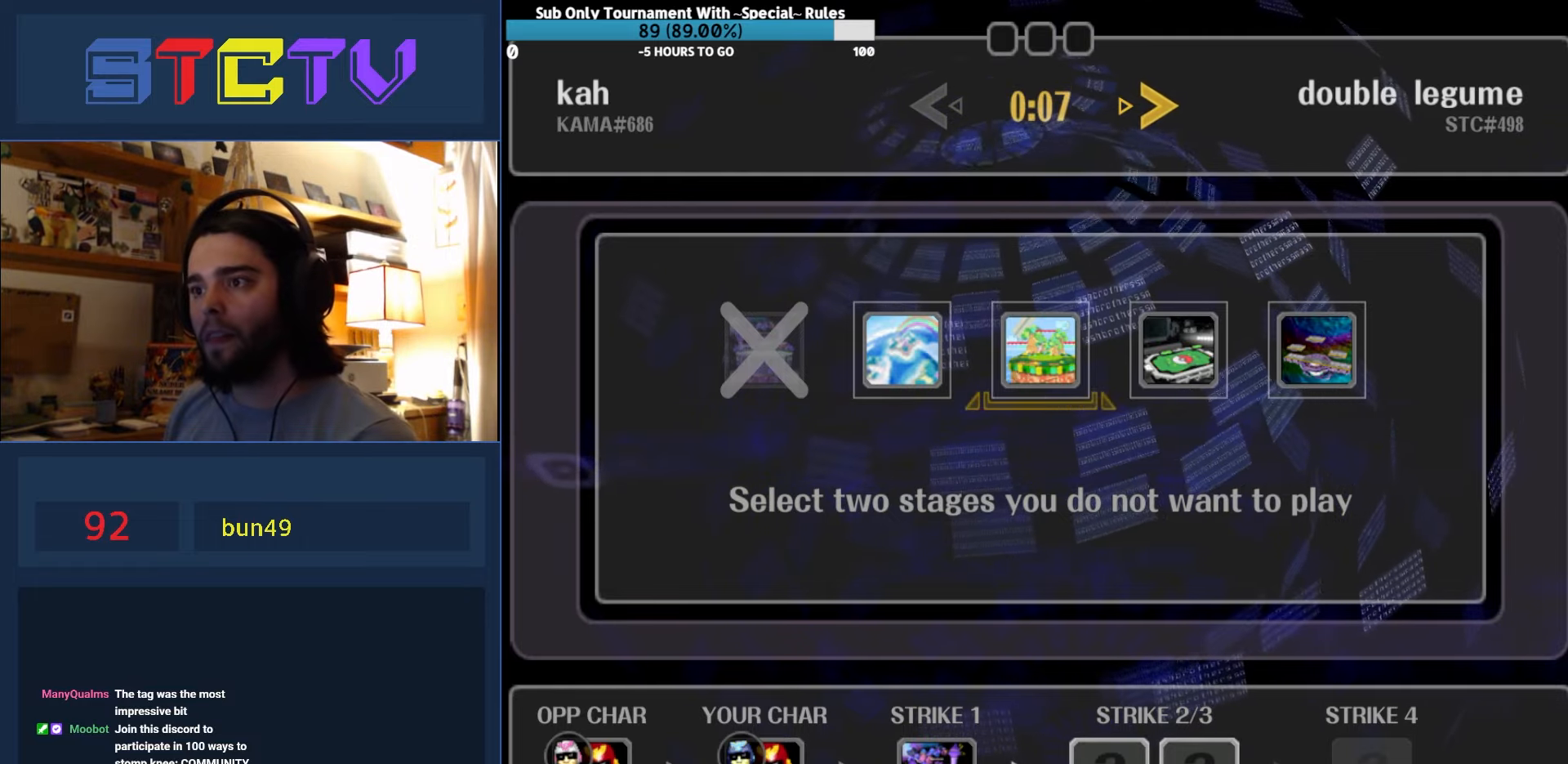
Gameplay with a controller (Nintendo layout); each line is a JSON object with the inputs held at the frame after it. "events" lists button and stick changes between this image and that frame as [ms after this image, input, new state], when the widget could be followed in between. Not read: L3 R3.
{"buttons": [], "left_stick": "center", "right_stick": "center", "events": [[283, "left_stick", "left"], [350, "left_stick", "center"]]}
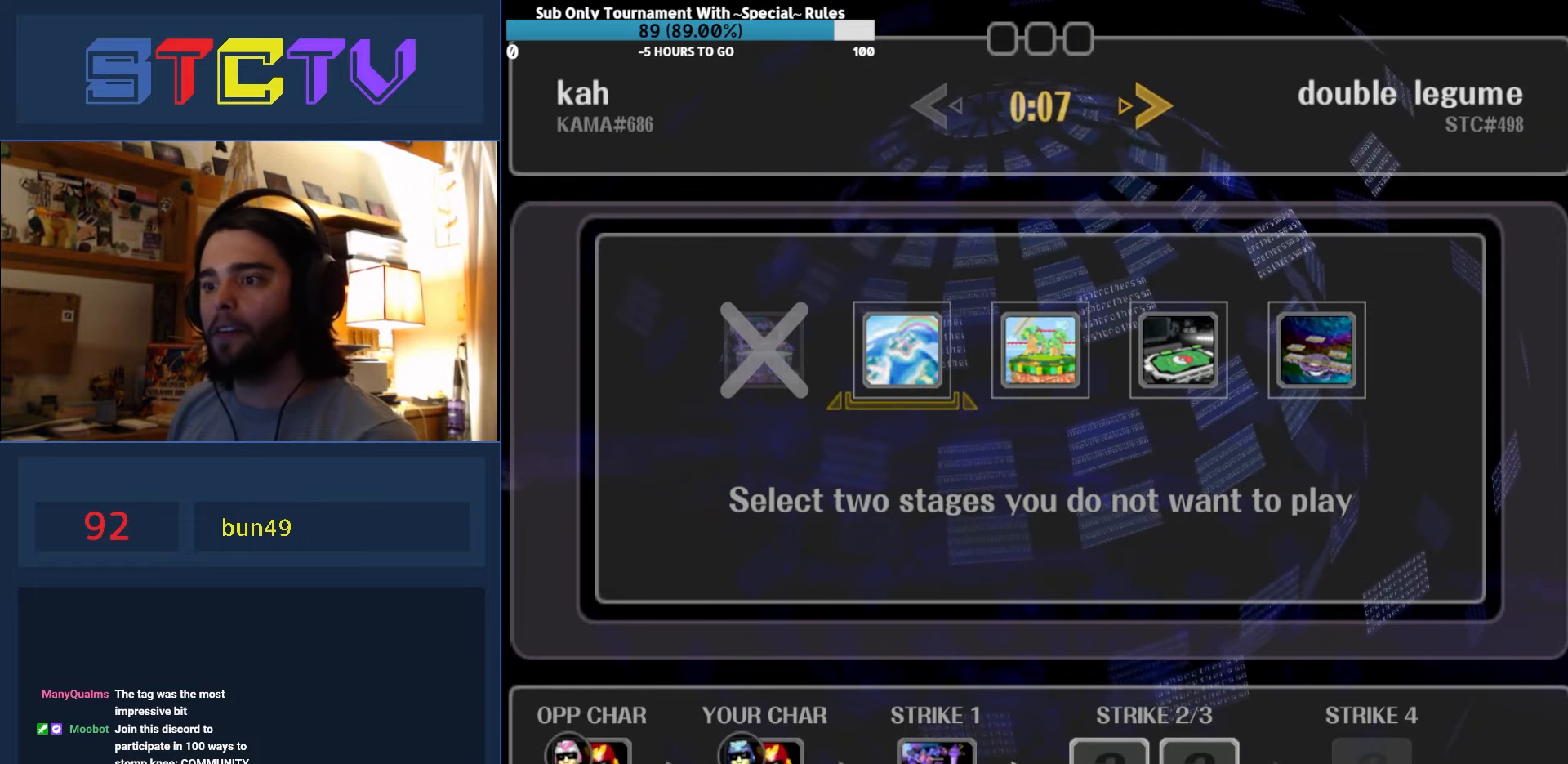
{"buttons": [], "left_stick": "right", "right_stick": "center", "events": [[316, "left_stick", "right"]]}
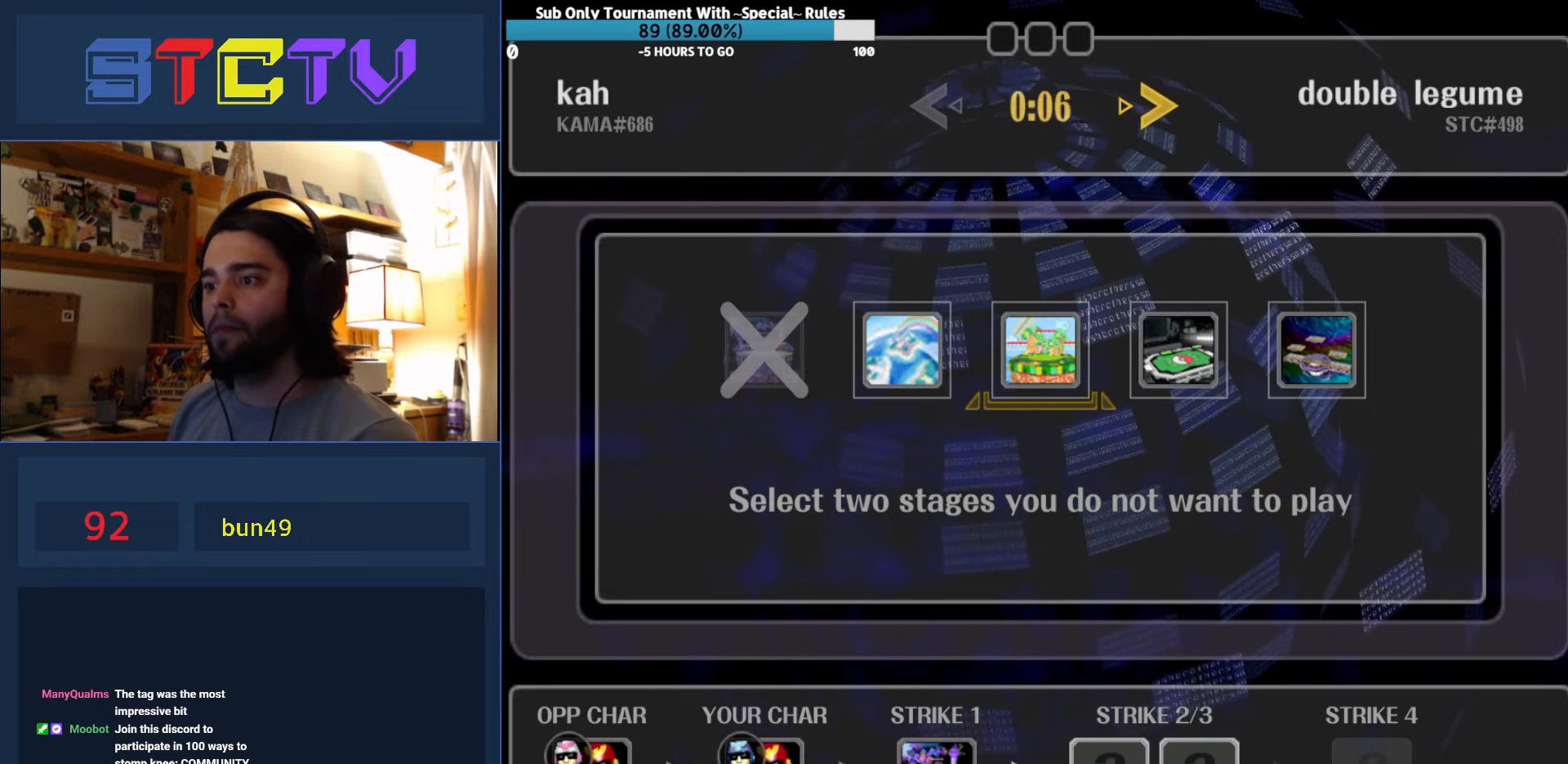
{"buttons": [], "left_stick": "right", "right_stick": "center", "events": [[16, "left_stick", "center"], [150, "left_stick", "left"], [266, "left_stick", "center"], [333, "A", "down"], [433, "left_stick", "right"], [483, "A", "up"]]}
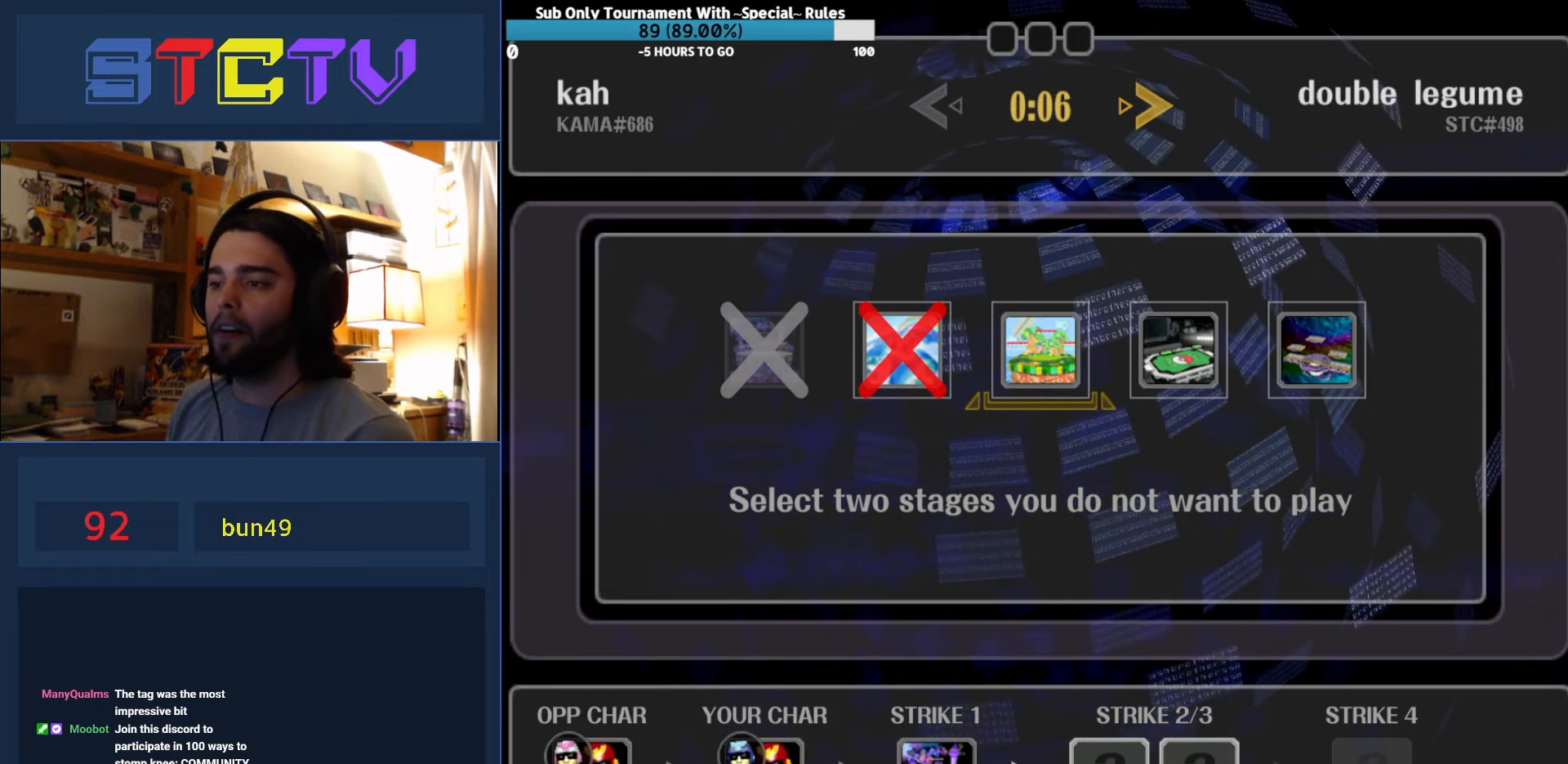
{"buttons": ["A"], "left_stick": "center", "right_stick": "center", "events": [[50, "left_stick", "center"], [100, "left_stick", "right"], [183, "A", "down"], [233, "left_stick", "center"], [316, "A", "up"], [416, "A", "down"]]}
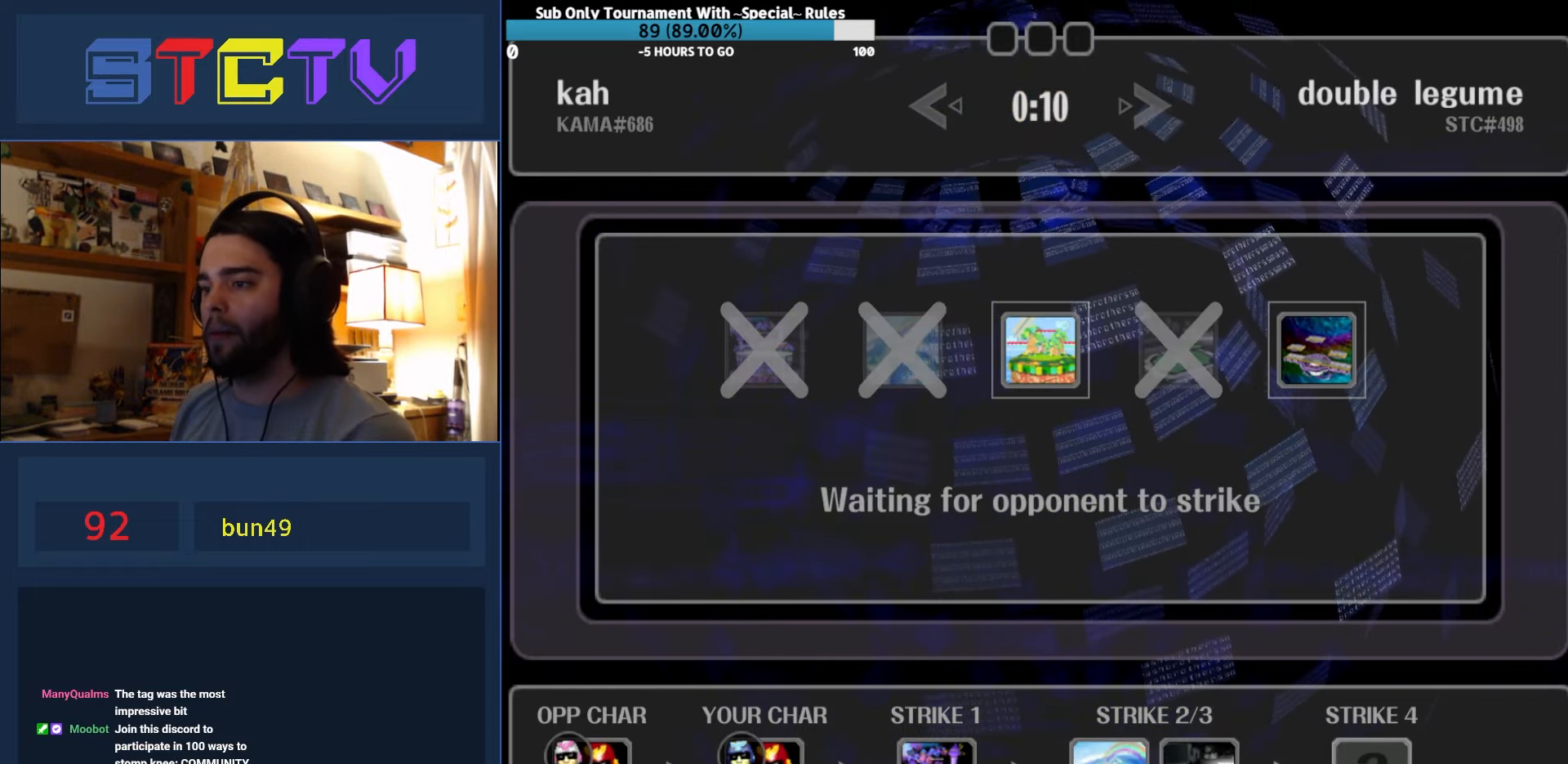
{"buttons": [], "left_stick": "center", "right_stick": "center", "events": [[133, "A", "up"]]}
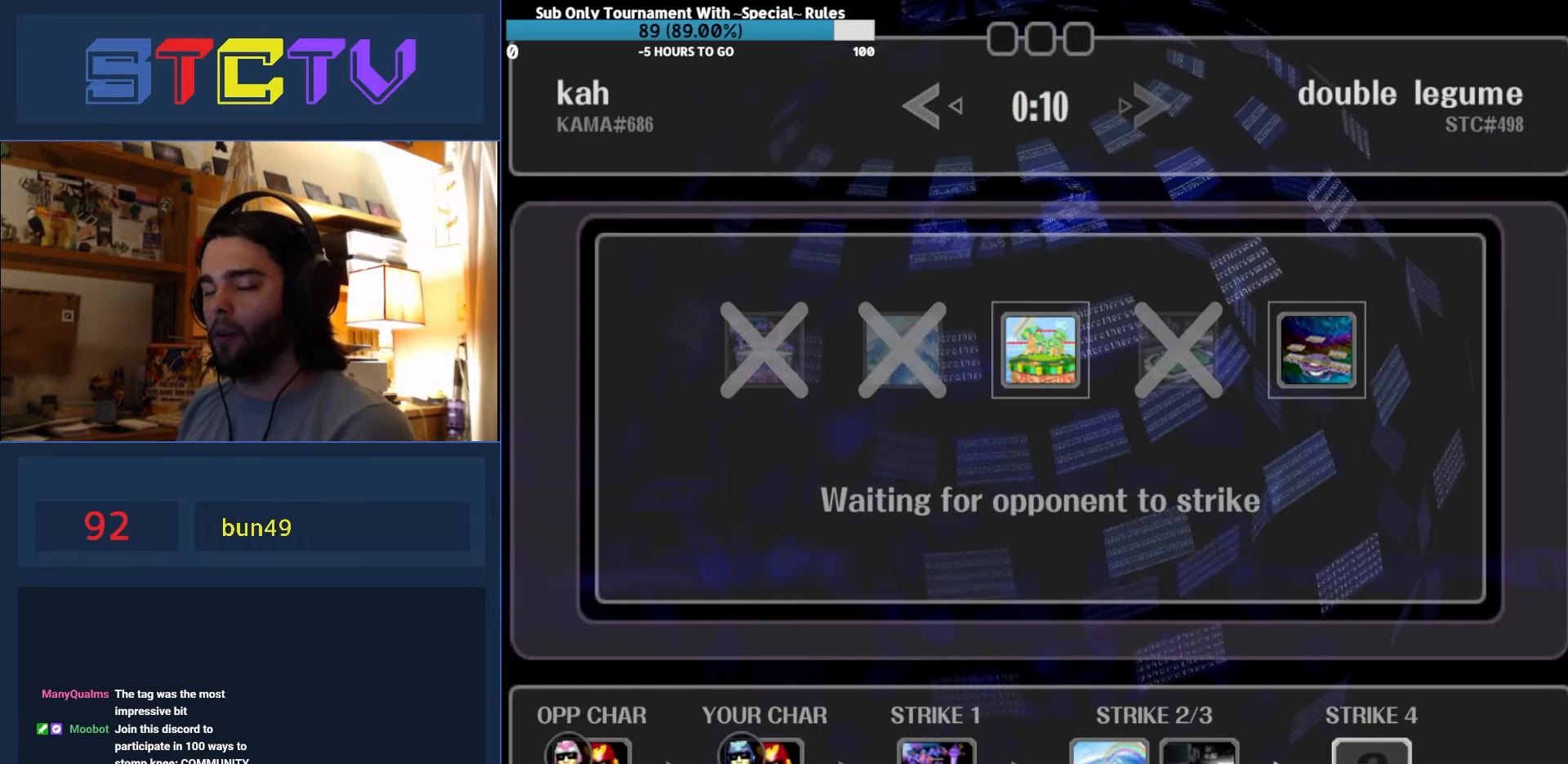
{"buttons": [], "left_stick": "center", "right_stick": "center", "events": []}
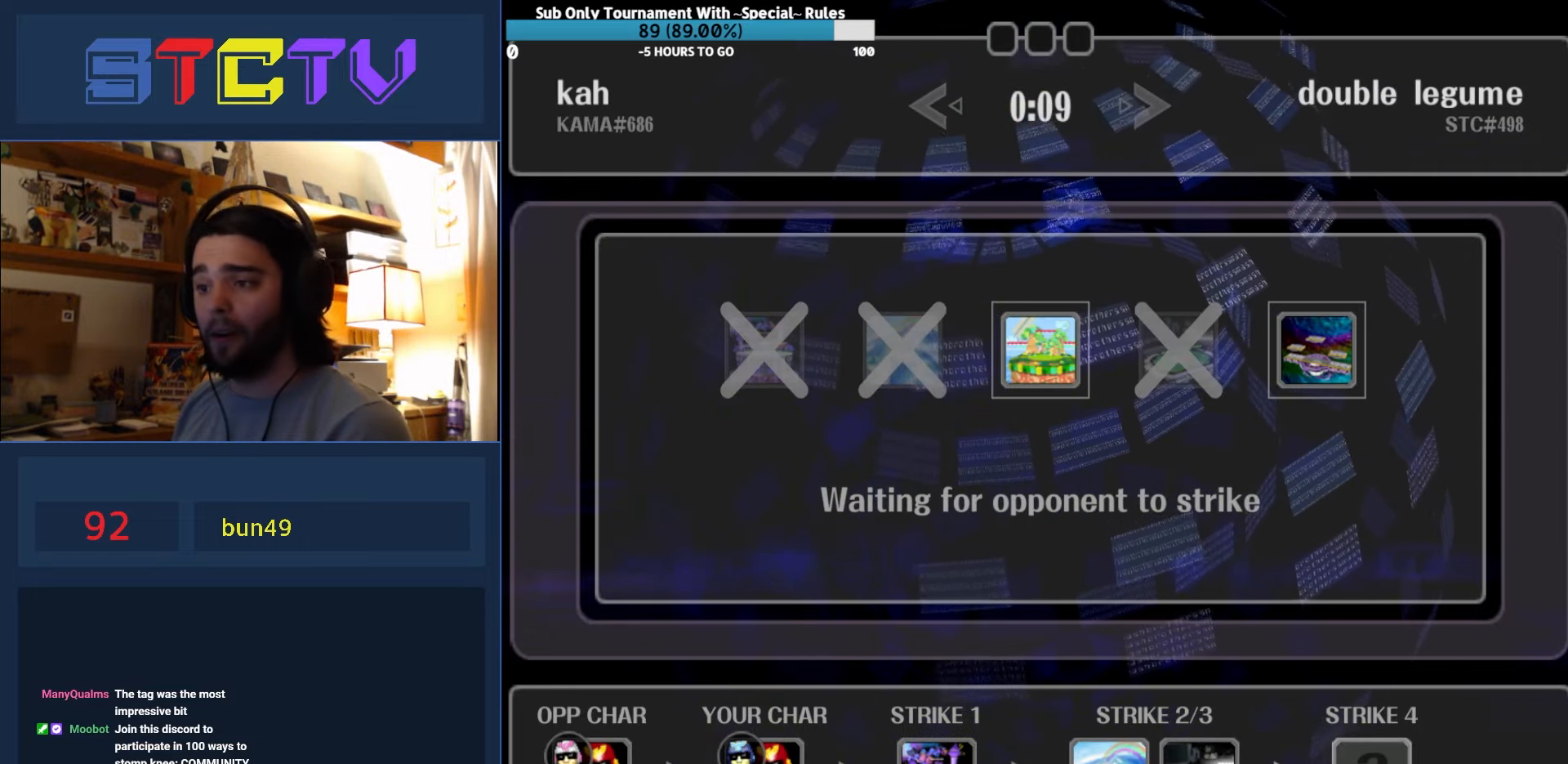
{"buttons": [], "left_stick": "center", "right_stick": "center", "events": []}
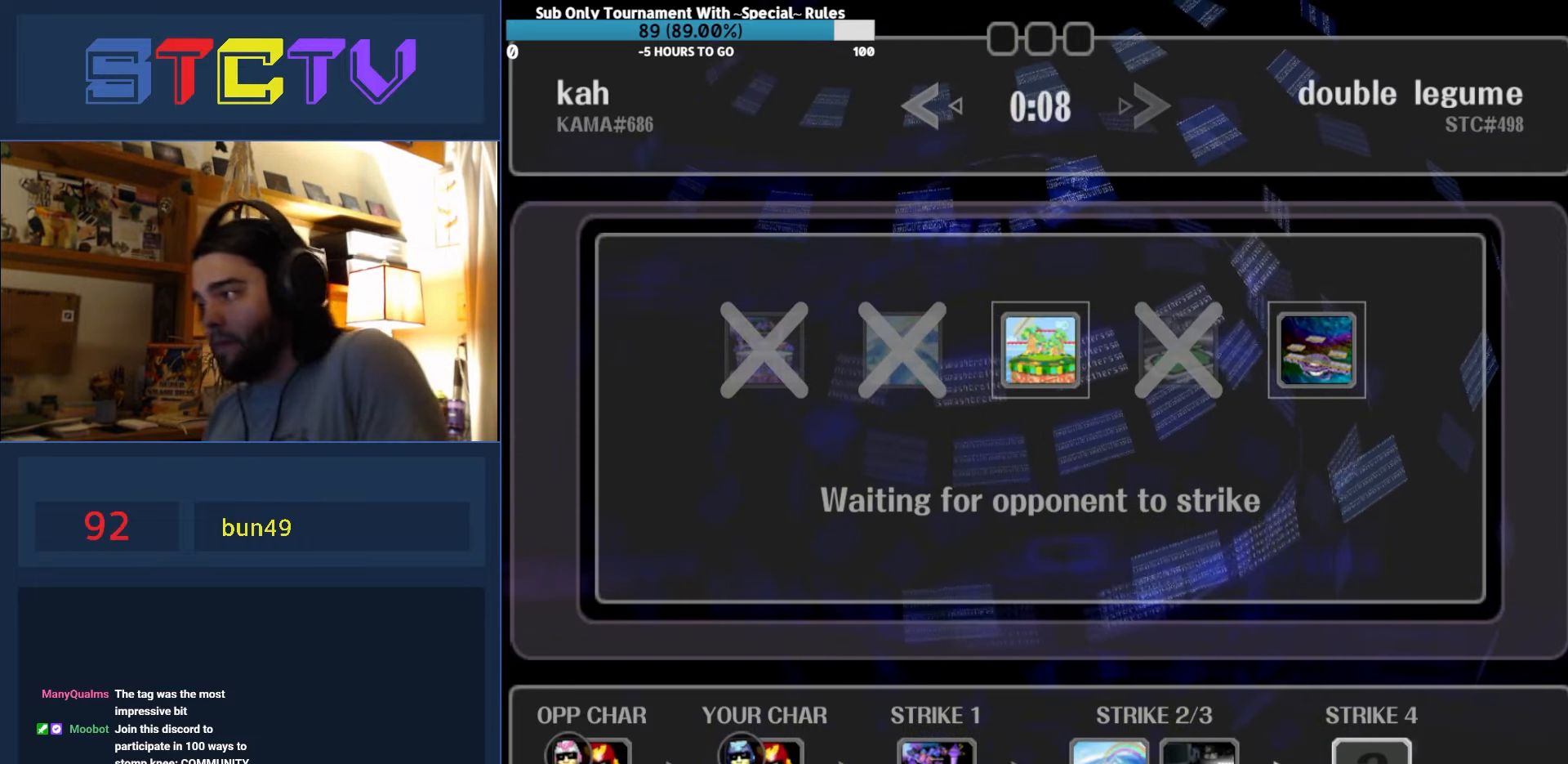
{"buttons": [], "left_stick": "center", "right_stick": "center", "events": []}
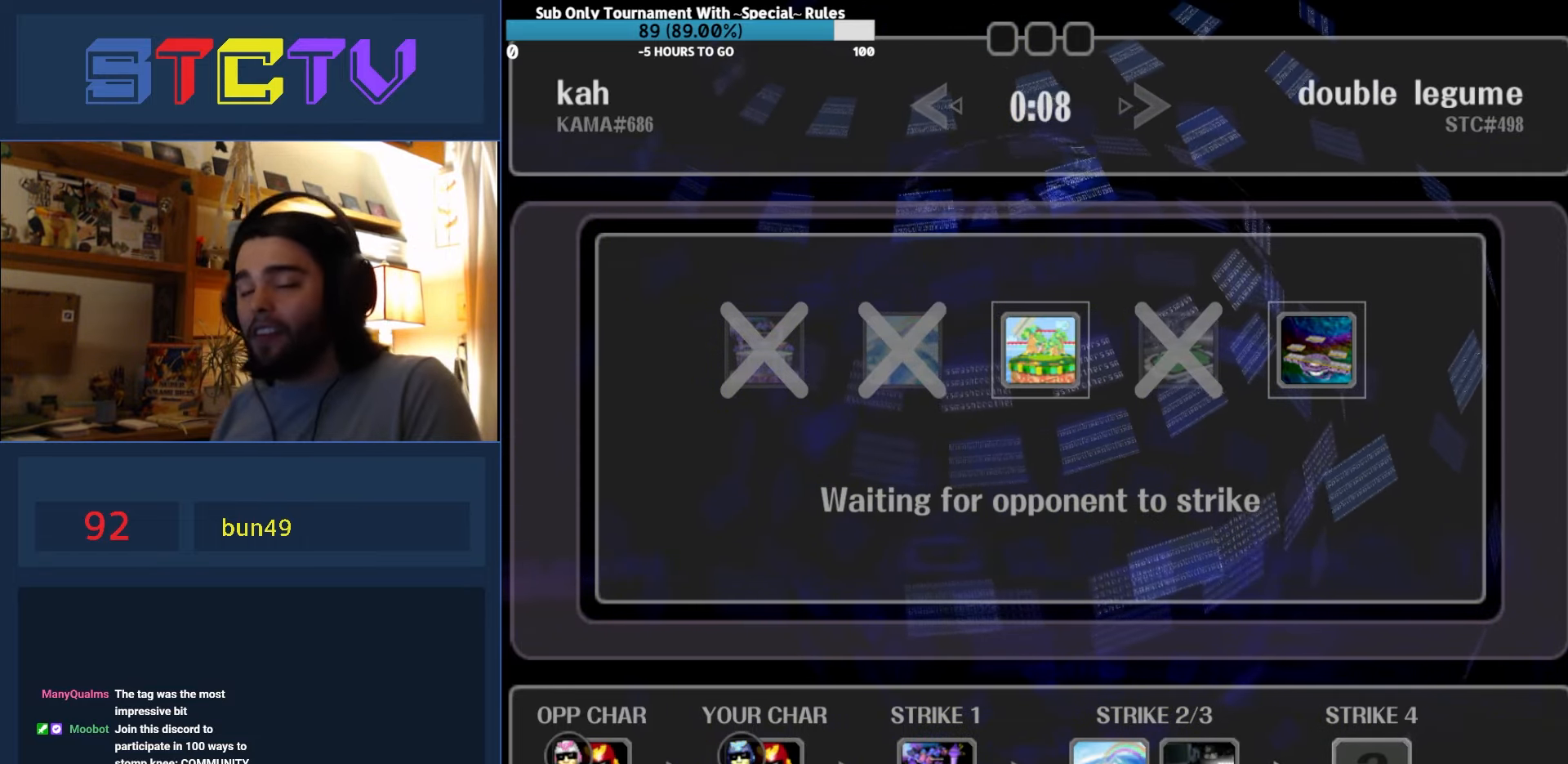
{"buttons": [], "left_stick": "center", "right_stick": "center", "events": []}
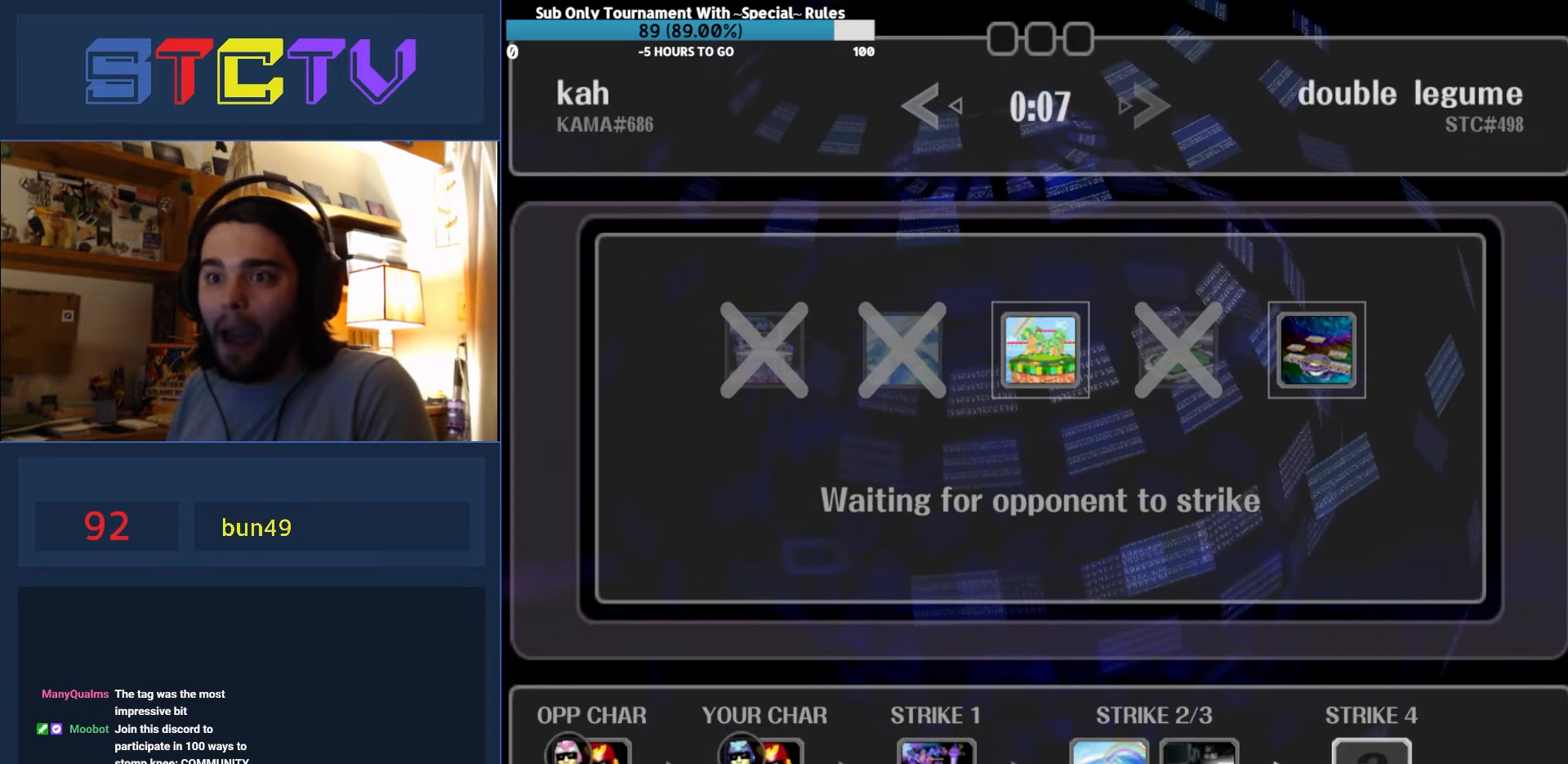
{"buttons": [], "left_stick": "center", "right_stick": "center", "events": []}
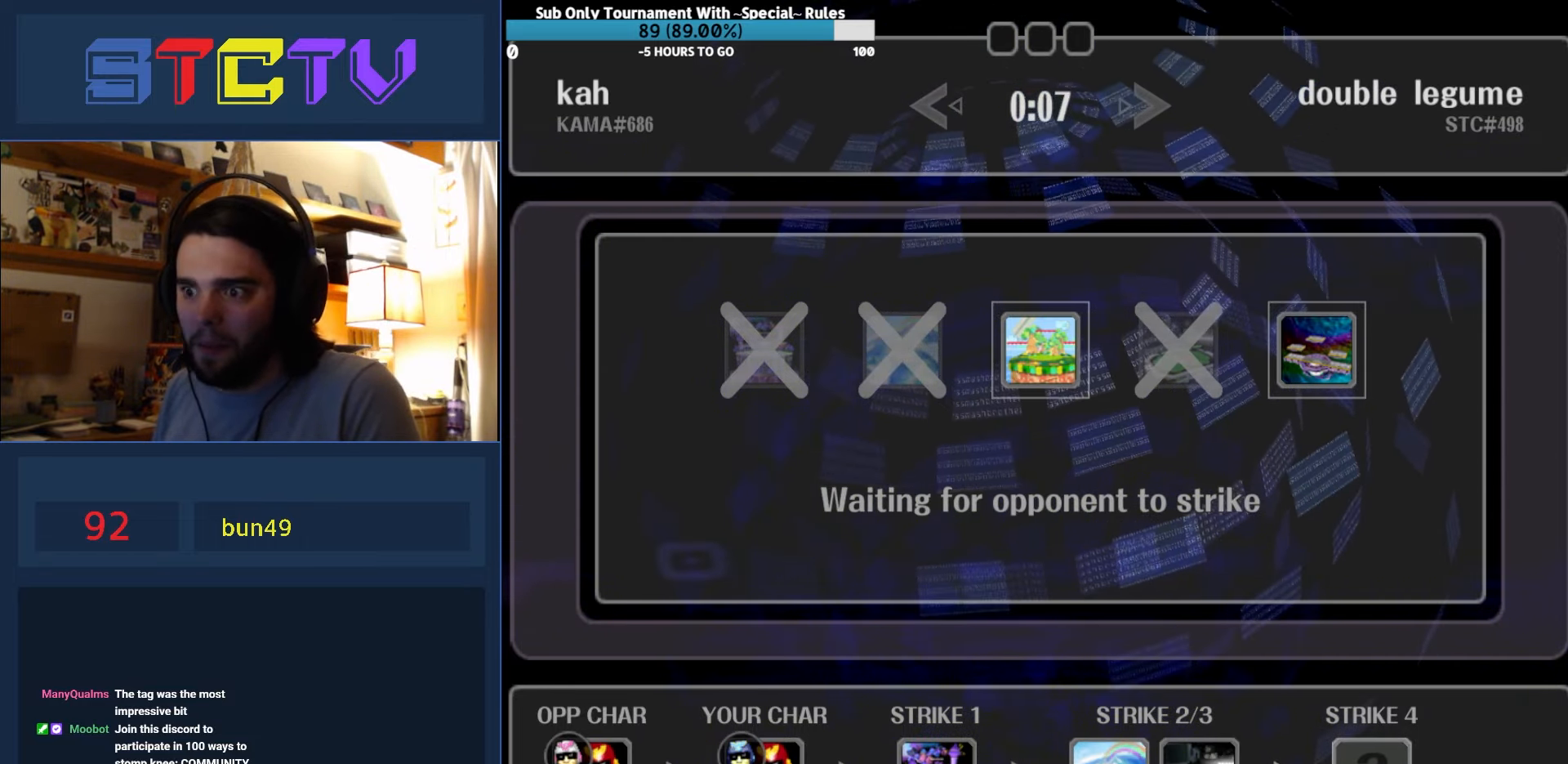
{"buttons": [], "left_stick": "center", "right_stick": "center", "events": []}
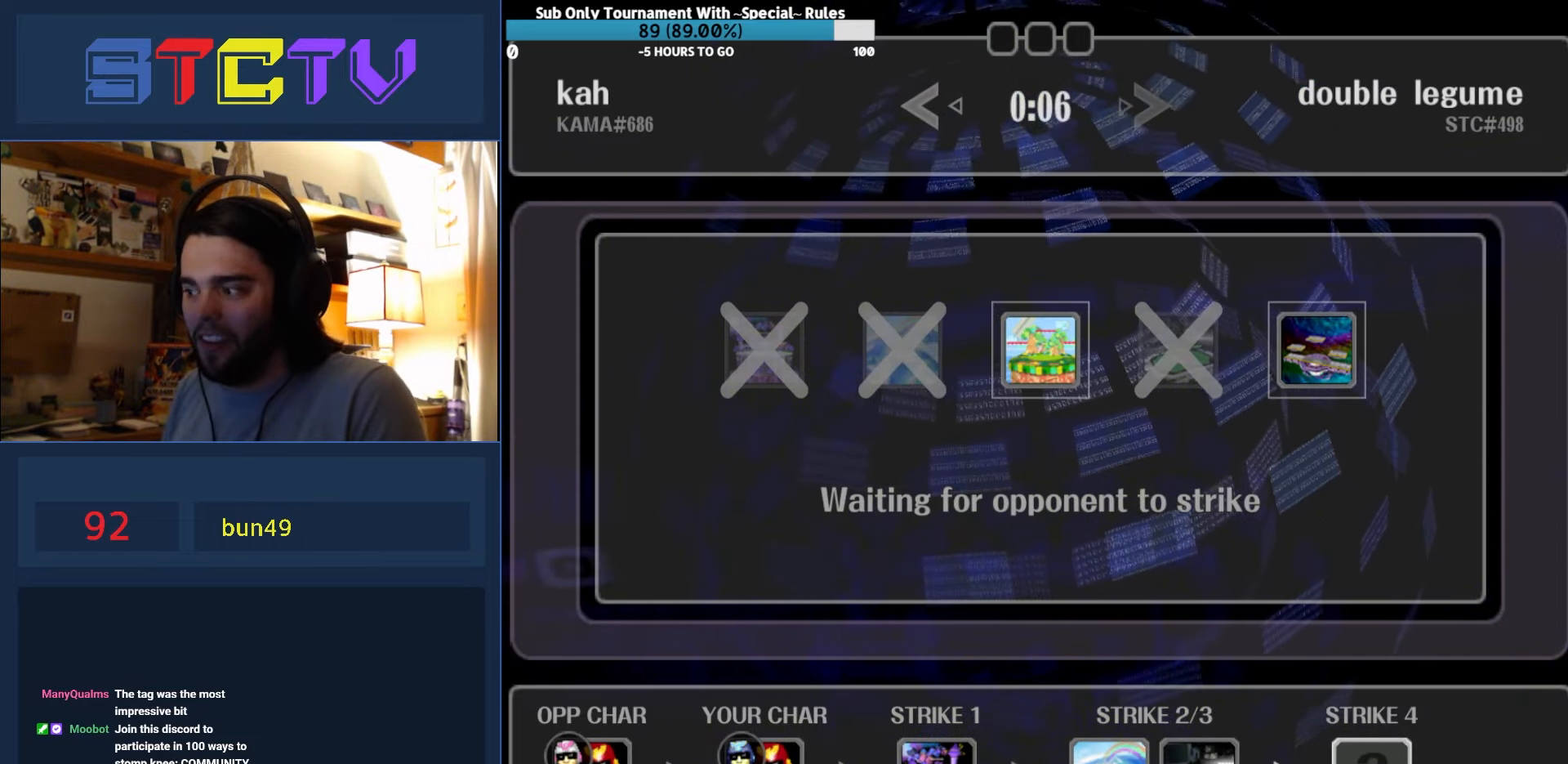
{"buttons": [], "left_stick": "center", "right_stick": "center", "events": []}
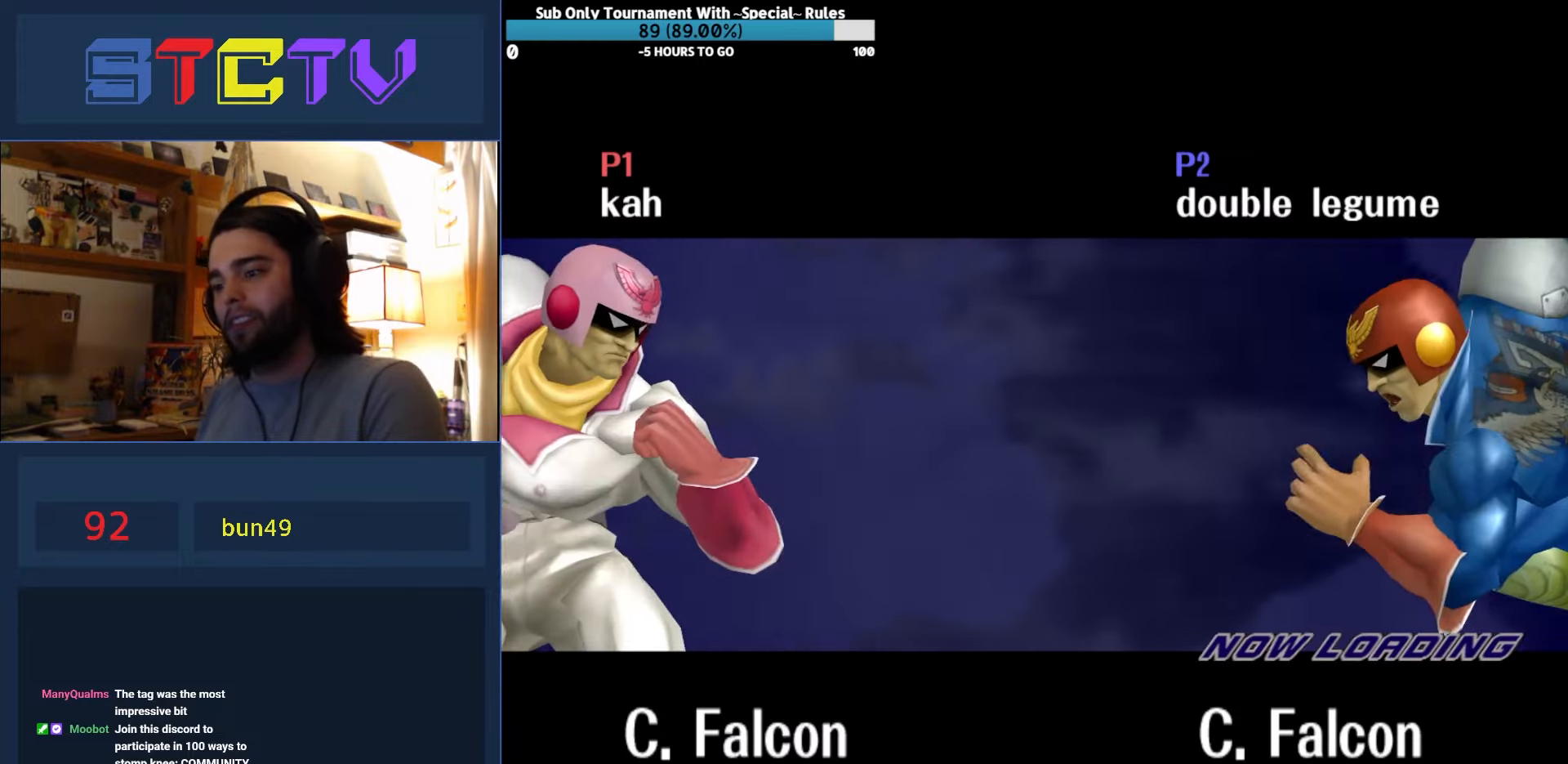
{"buttons": [], "left_stick": "center", "right_stick": "center", "events": []}
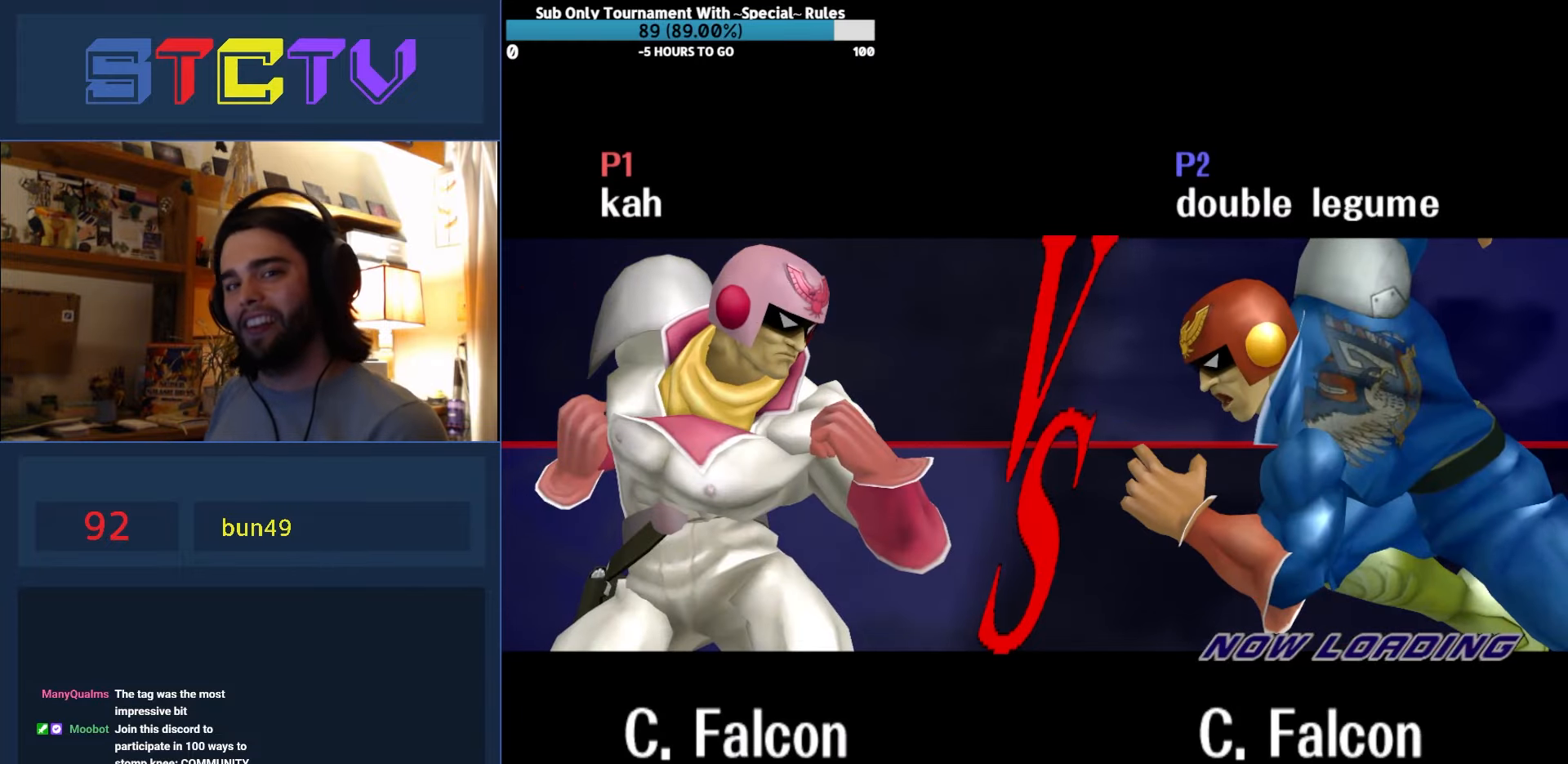
{"buttons": [], "left_stick": "center", "right_stick": "center", "events": []}
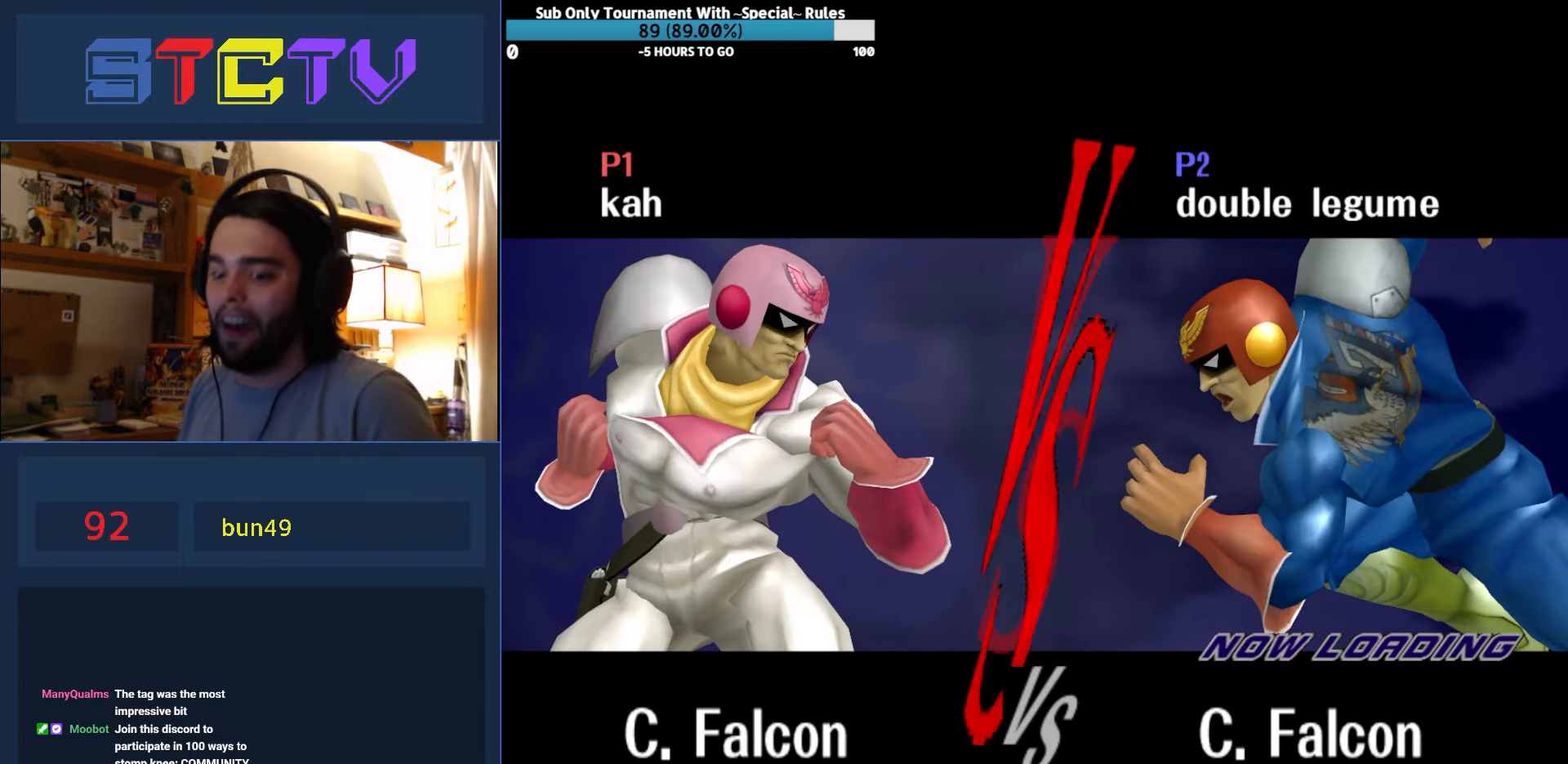
{"buttons": [], "left_stick": "center", "right_stick": "center", "events": []}
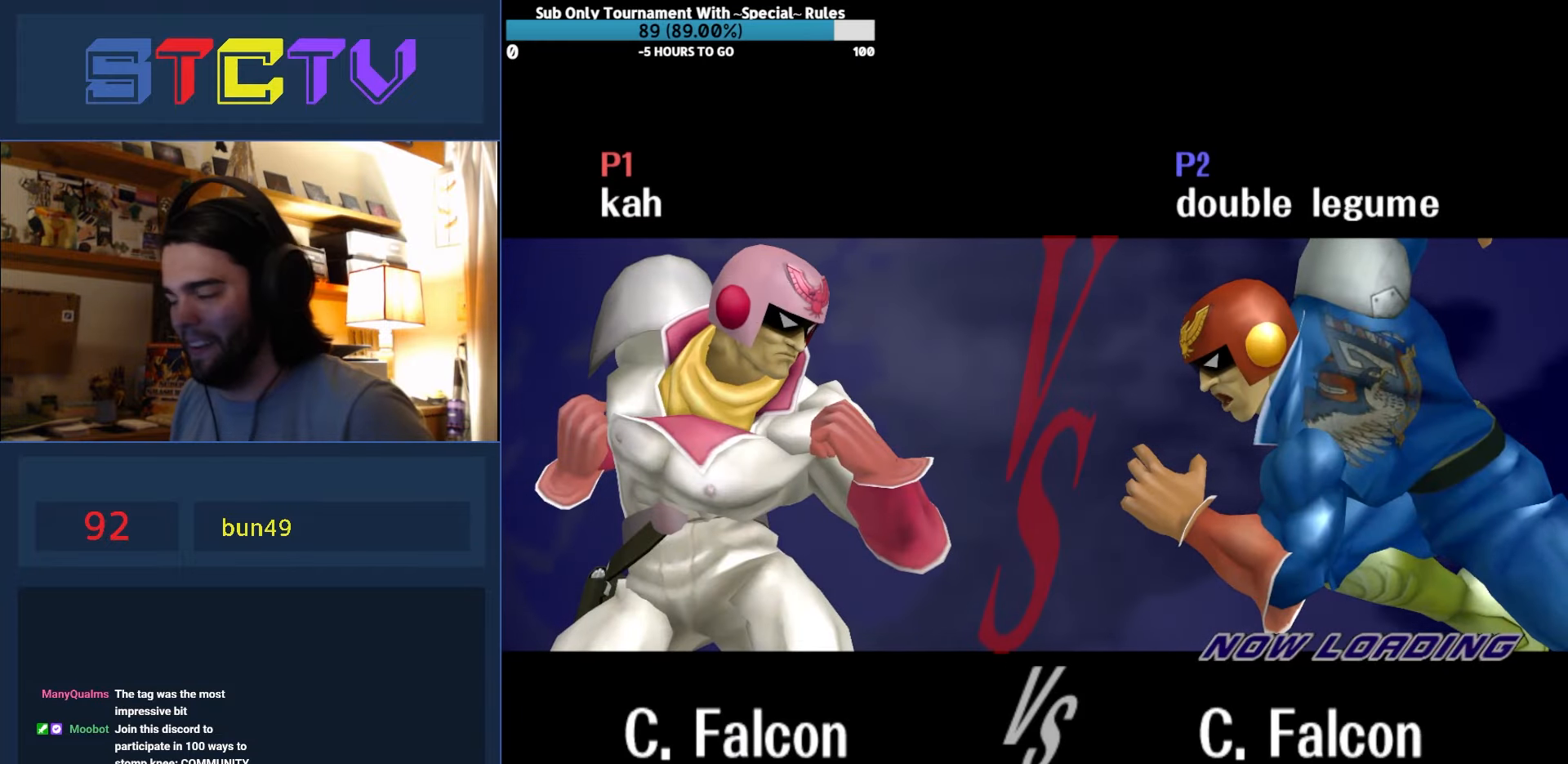
{"buttons": [], "left_stick": "right", "right_stick": "center", "events": [[33, "left_stick", "up-right"], [100, "left_stick", "center"], [366, "left_stick", "right"]]}
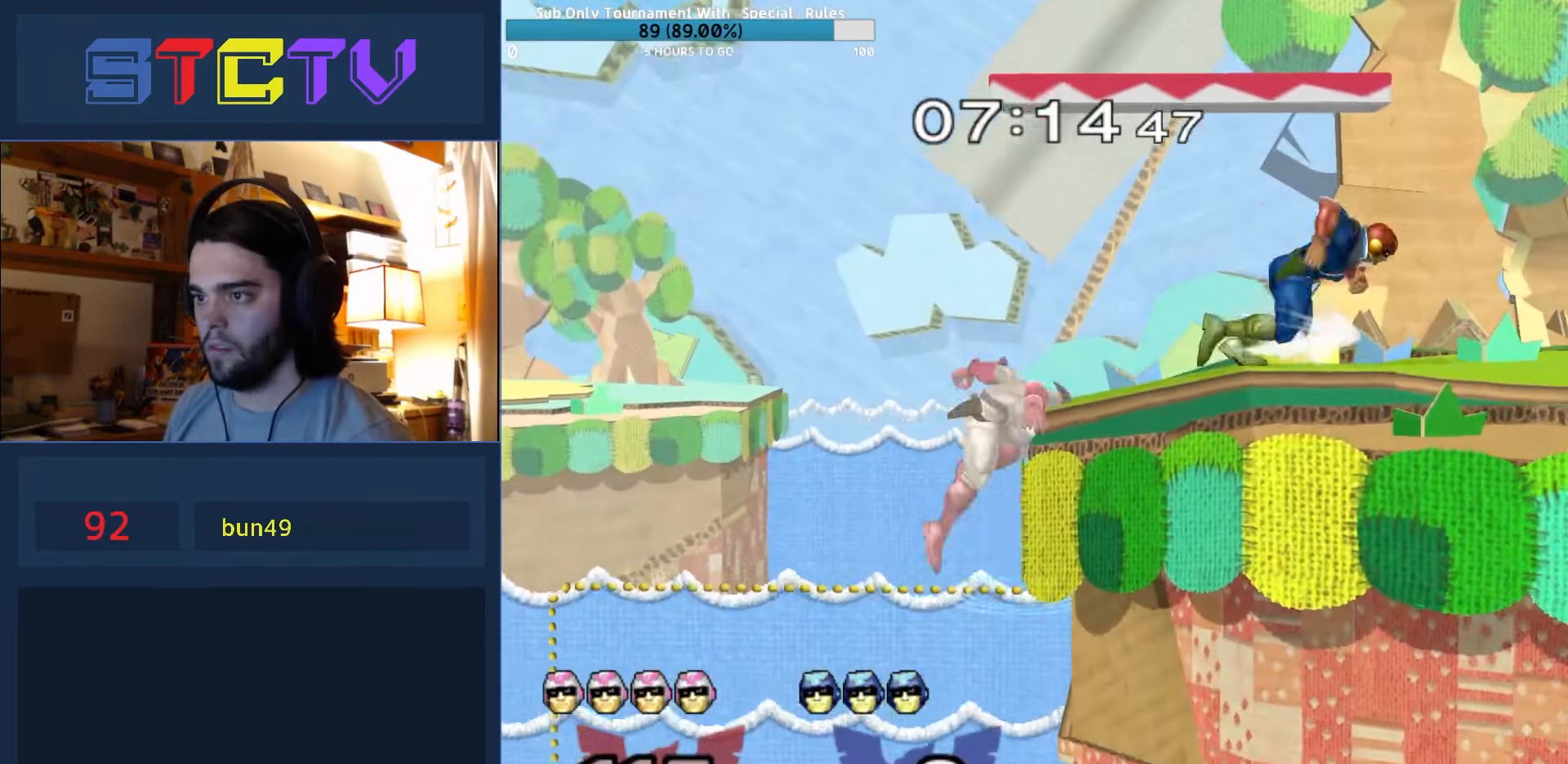
{"buttons": ["R1"], "left_stick": "down", "right_stick": "center", "events": [[16, "Y", "down"], [66, "Y", "up"], [66, "left_stick", "left"], [283, "left_stick", "up-right"], [366, "left_stick", "down"], [433, "R1", "down"]]}
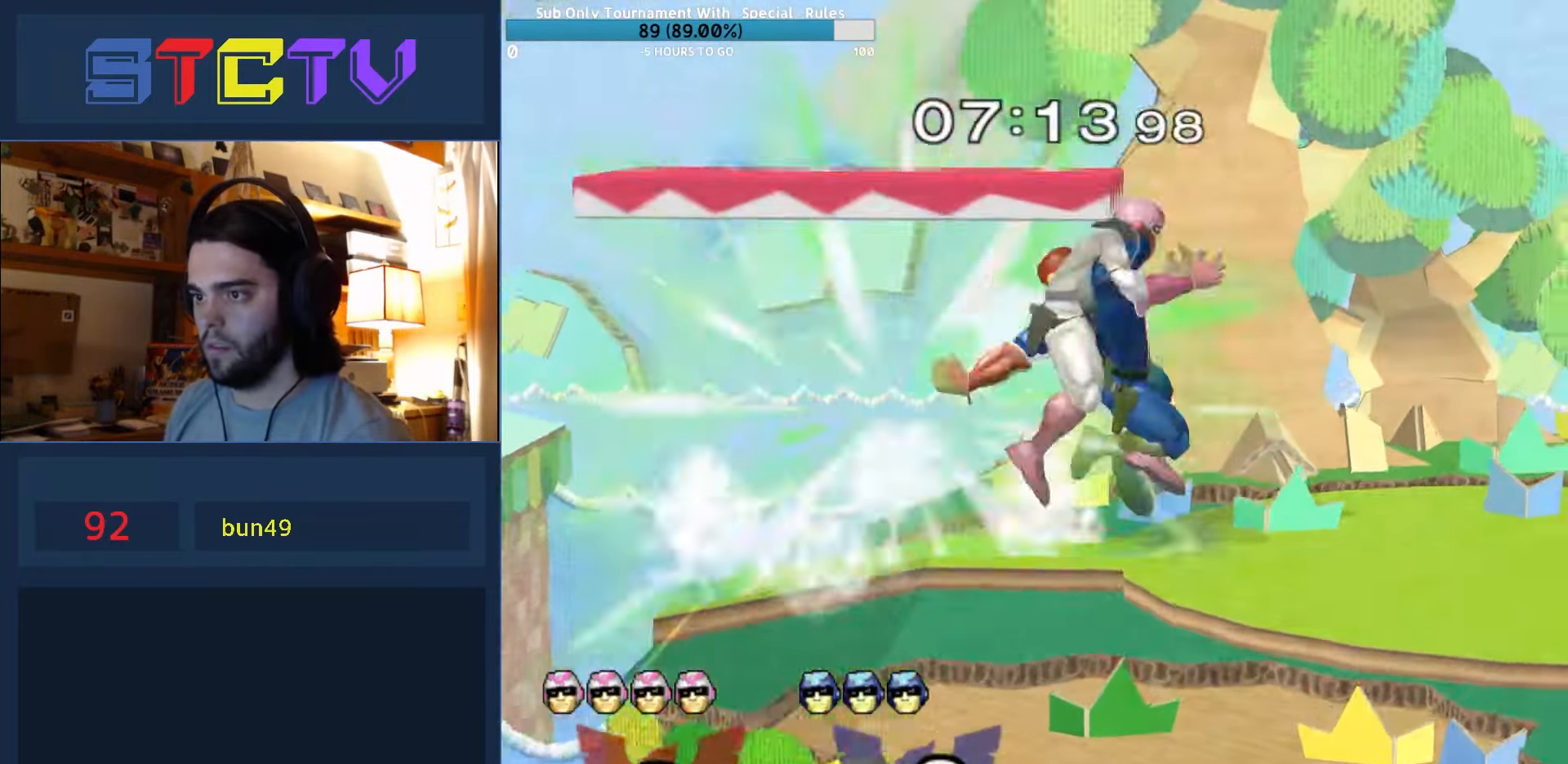
{"buttons": [], "left_stick": "center", "right_stick": "center", "events": [[83, "R1", "up"], [83, "left_stick", "center"], [216, "left_stick", "left"], [300, "Y", "down"], [333, "left_stick", "right"], [350, "Y", "up"], [400, "left_stick", "center"]]}
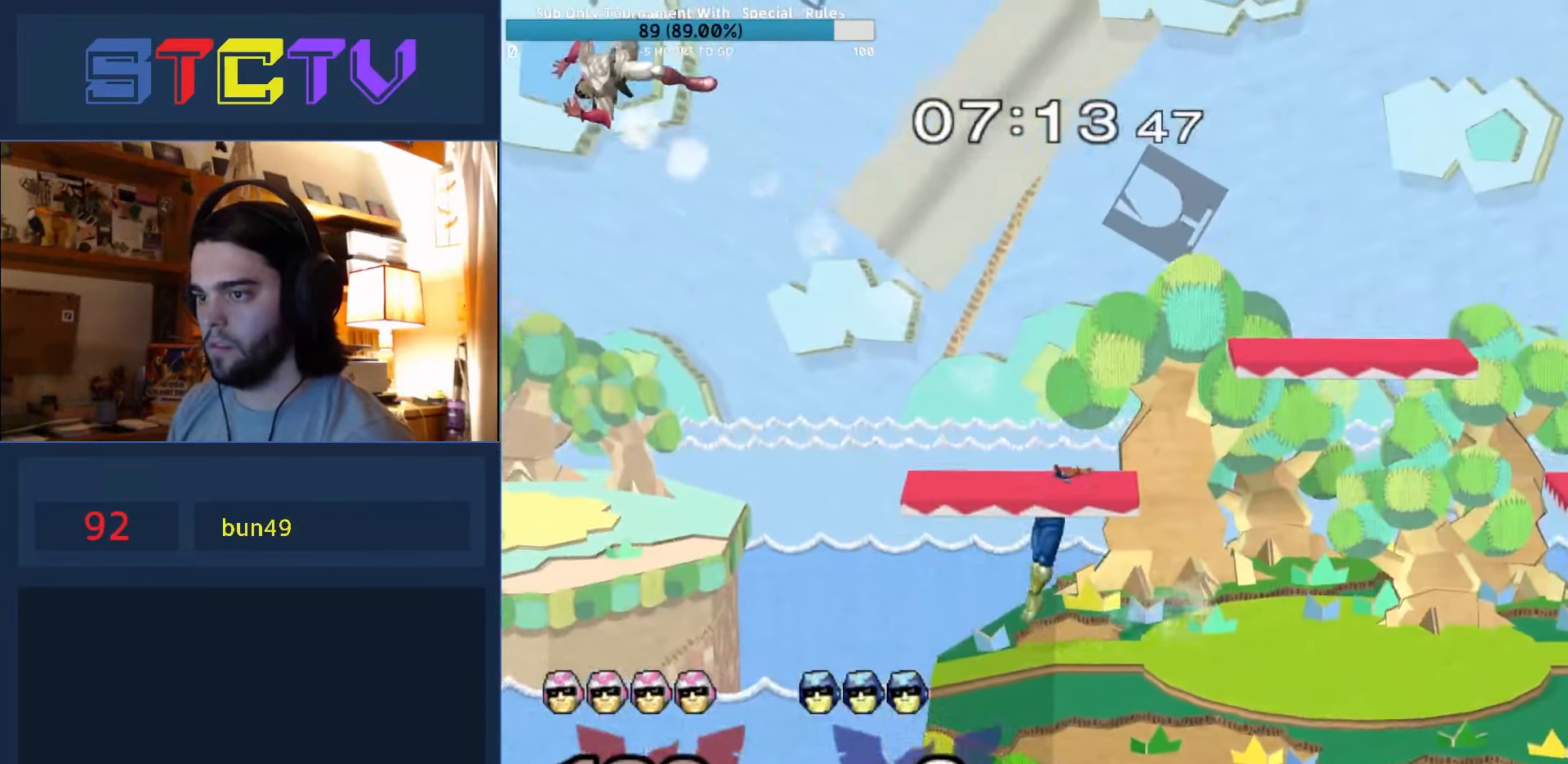
{"buttons": [], "left_stick": "center", "right_stick": "center", "events": [[183, "Y", "down"], [200, "left_stick", "down"], [216, "A", "down"], [266, "Y", "up"], [400, "A", "up"], [483, "left_stick", "center"]]}
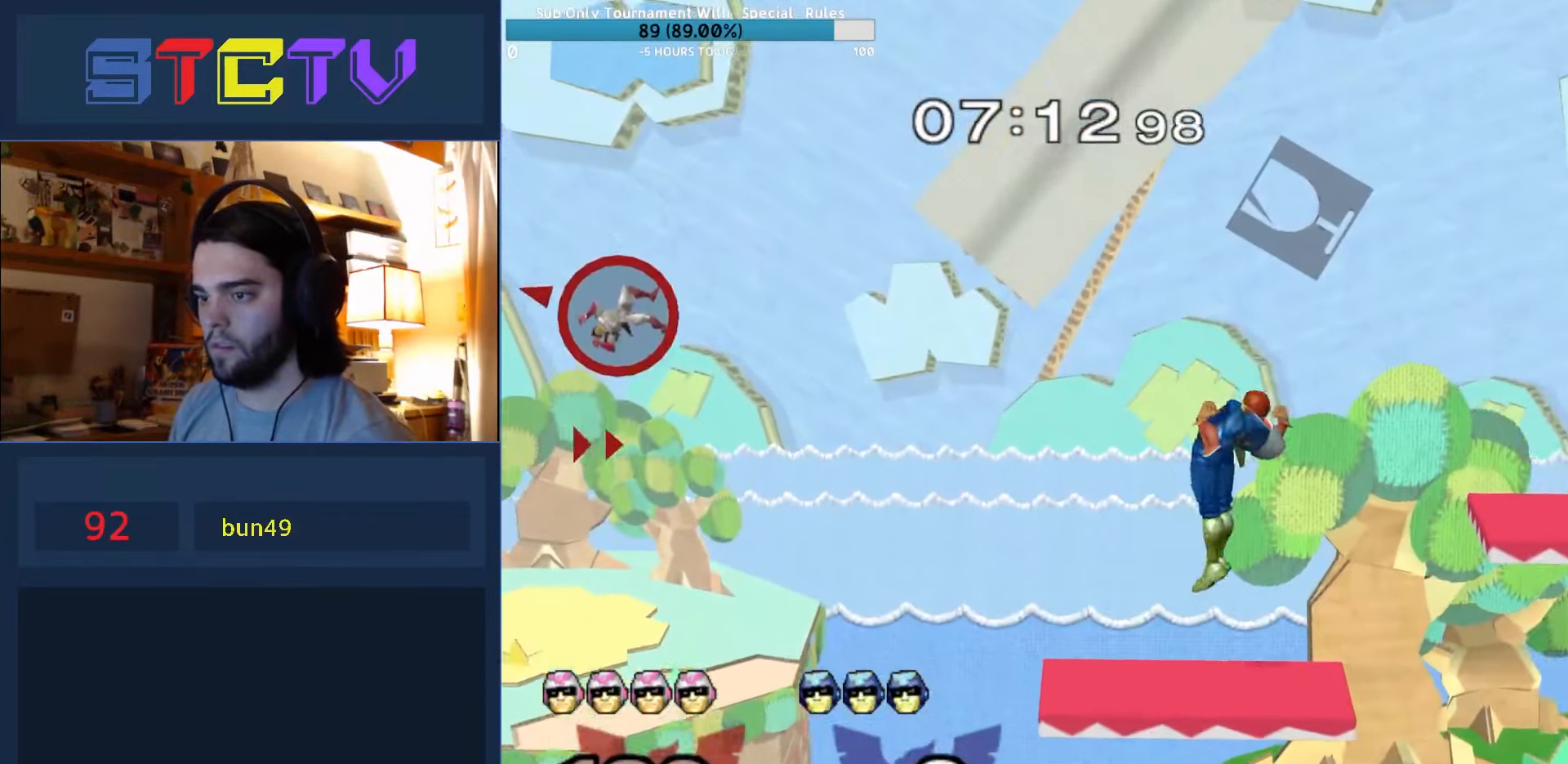
{"buttons": [], "left_stick": "center", "right_stick": "center", "events": [[16, "R1", "down"], [183, "R1", "up"]]}
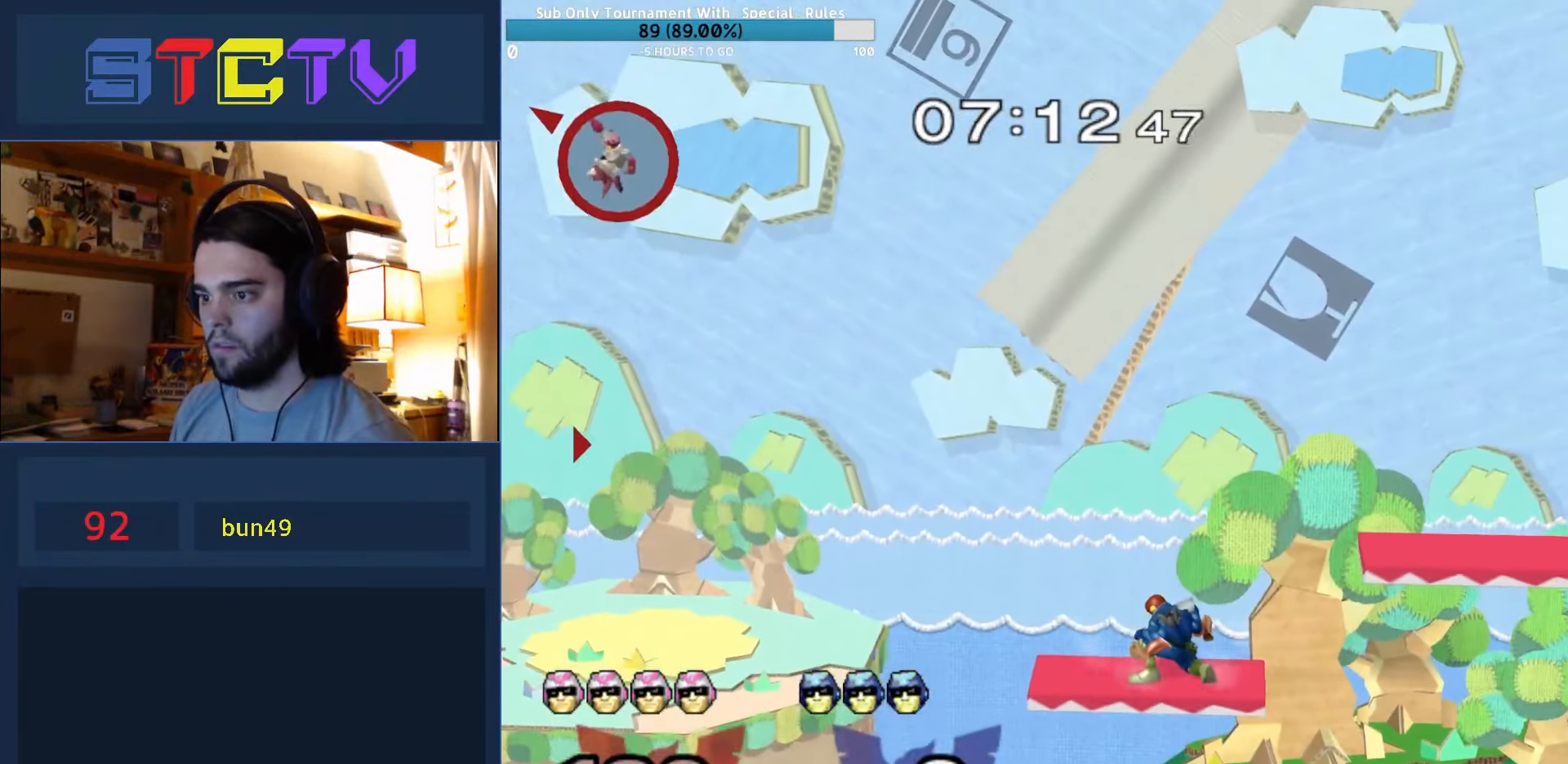
{"buttons": [], "left_stick": "center", "right_stick": "center", "events": [[316, "Y", "down"], [350, "Y", "up"]]}
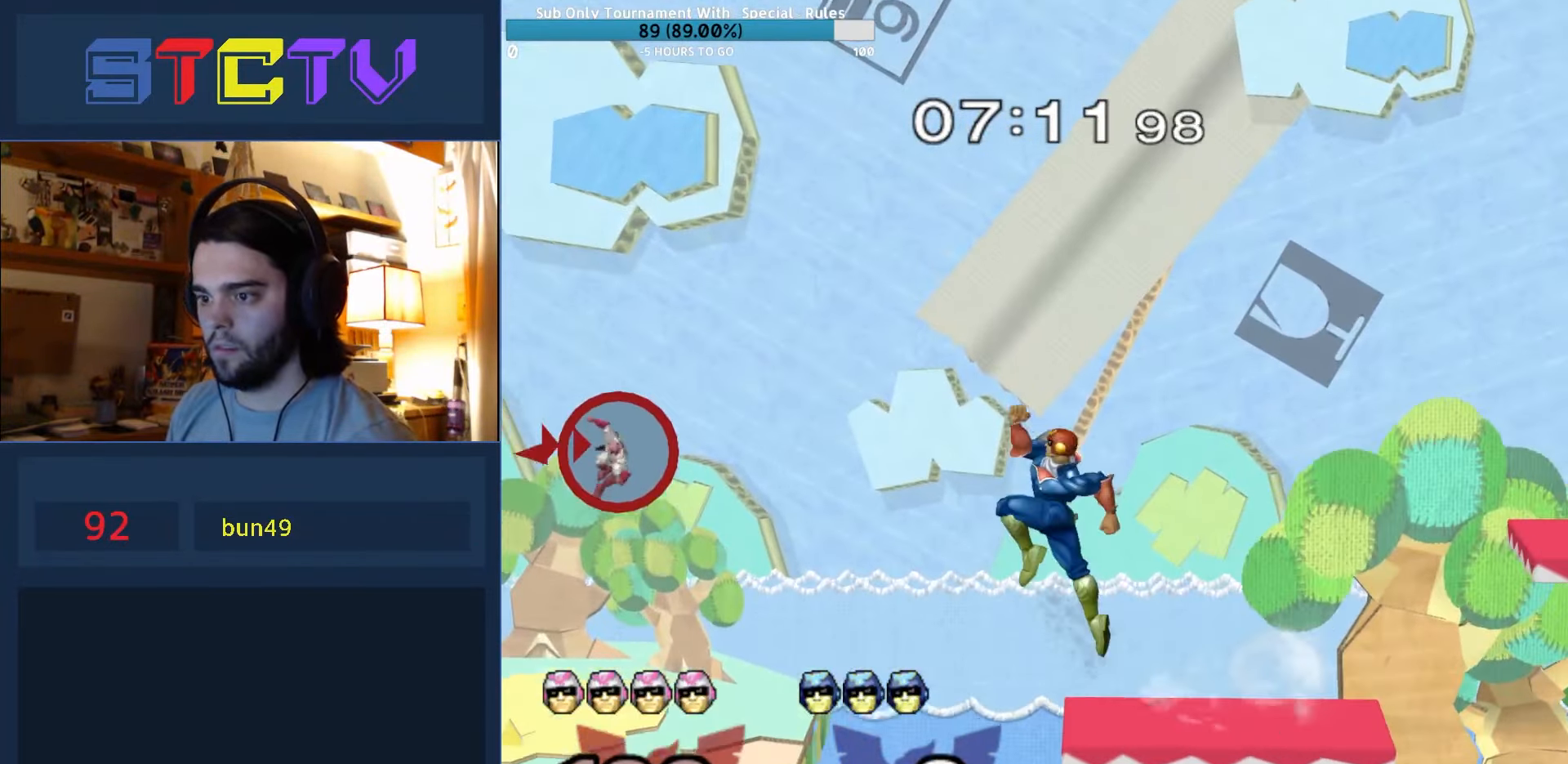
{"buttons": [], "left_stick": "right", "right_stick": "center", "events": [[133, "left_stick", "left"], [283, "left_stick", "down-right"], [416, "left_stick", "right"]]}
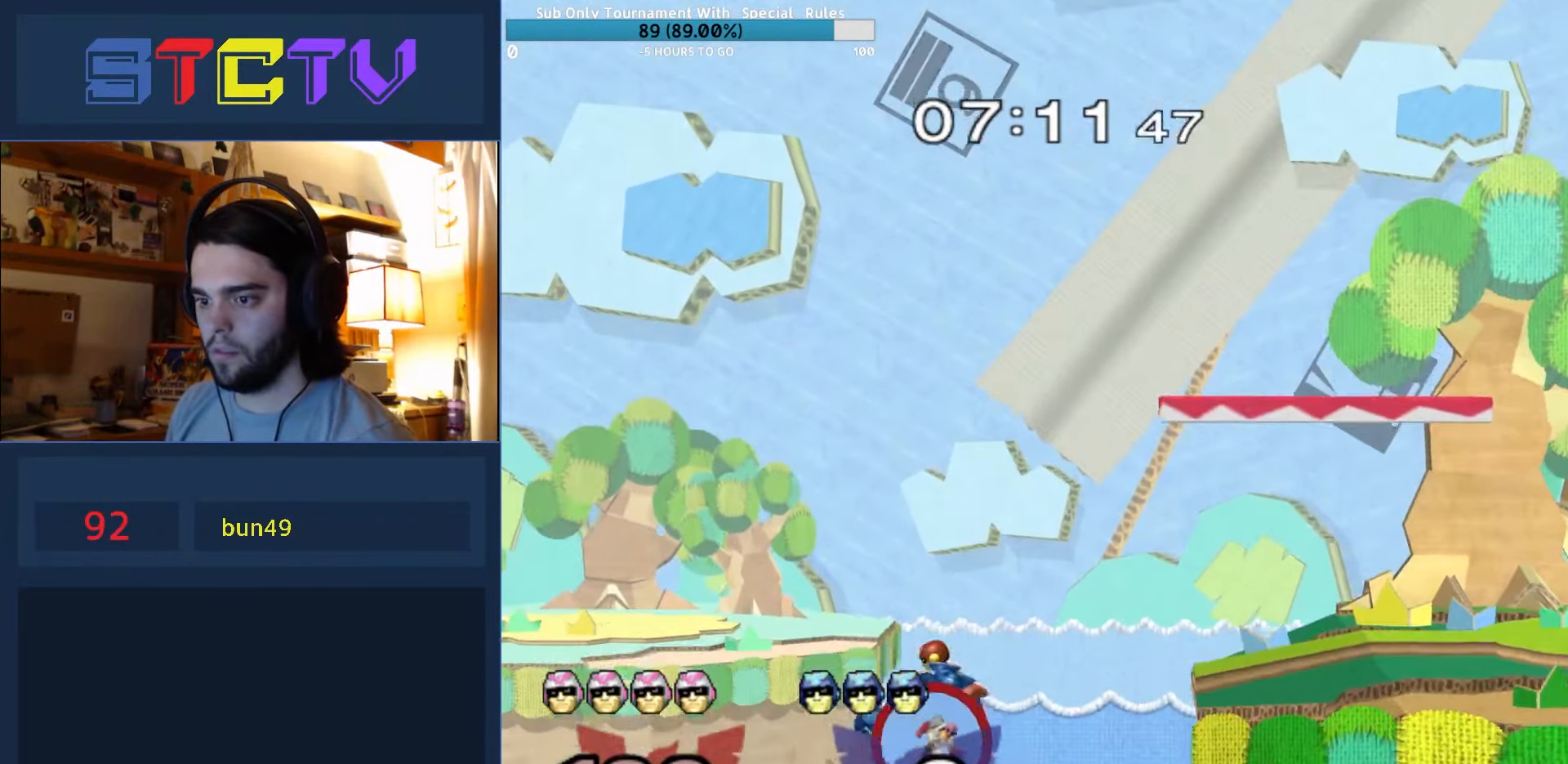
{"buttons": ["Y"], "left_stick": "right", "right_stick": "center", "events": [[333, "Y", "down"], [400, "Y", "up"], [433, "Y", "down"]]}
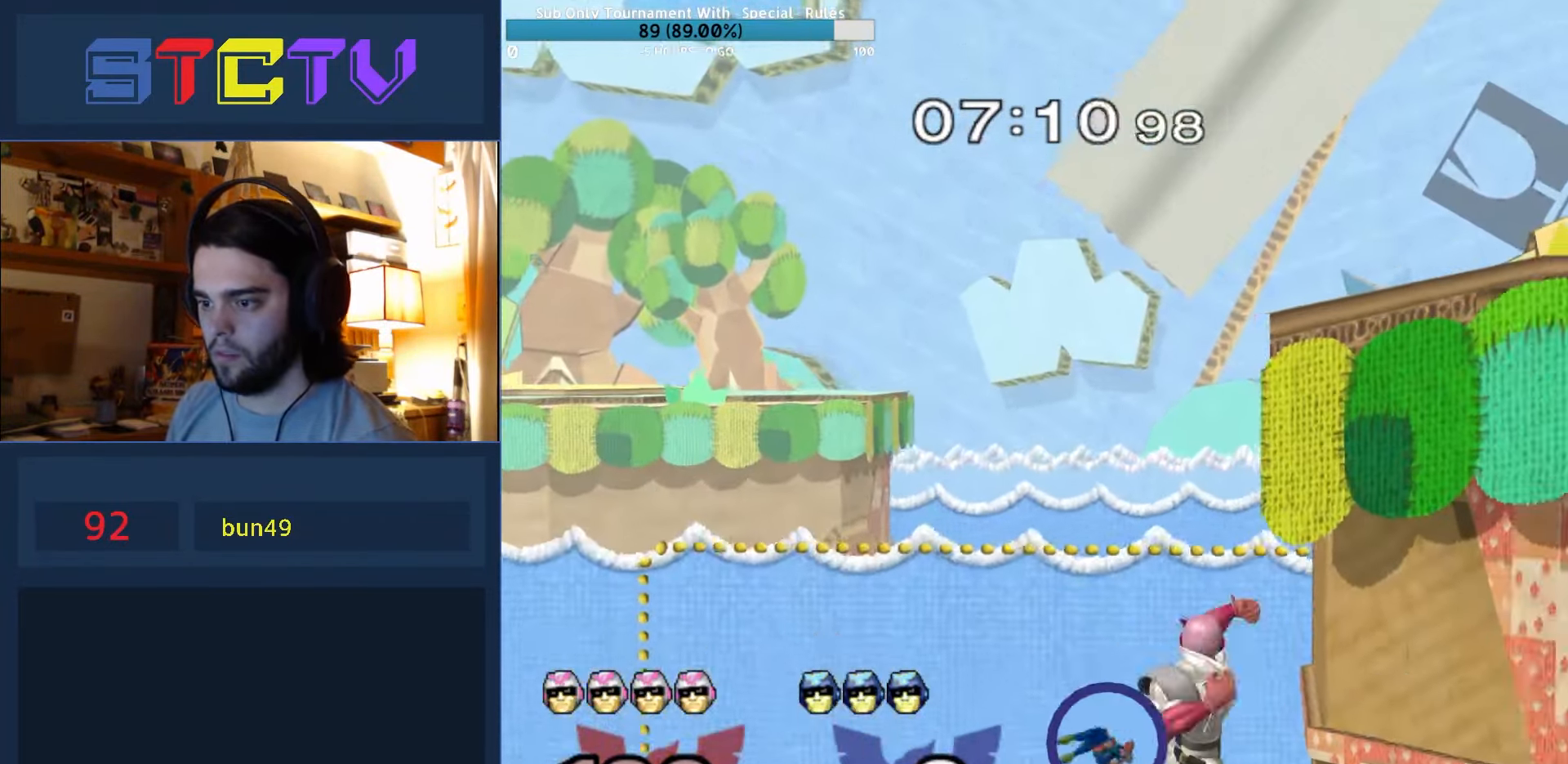
{"buttons": [], "left_stick": "up-right", "right_stick": "center", "events": [[66, "Y", "up"], [66, "left_stick", "up"], [100, "B", "down"], [316, "B", "up"], [416, "left_stick", "up-right"]]}
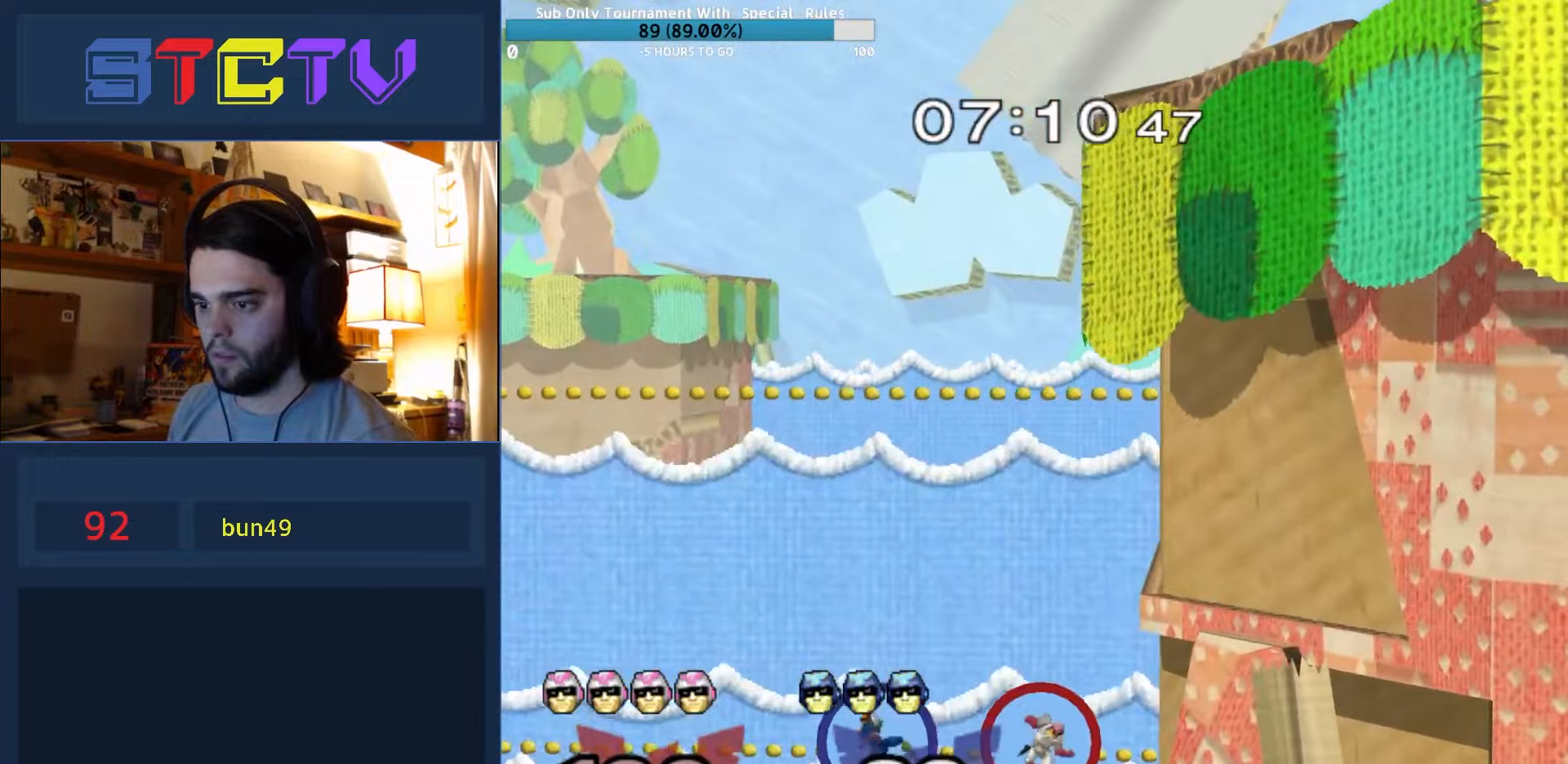
{"buttons": [], "left_stick": "up", "right_stick": "center", "events": [[83, "B", "down"], [166, "B", "up"], [200, "B", "down"], [383, "B", "up"], [416, "left_stick", "up"]]}
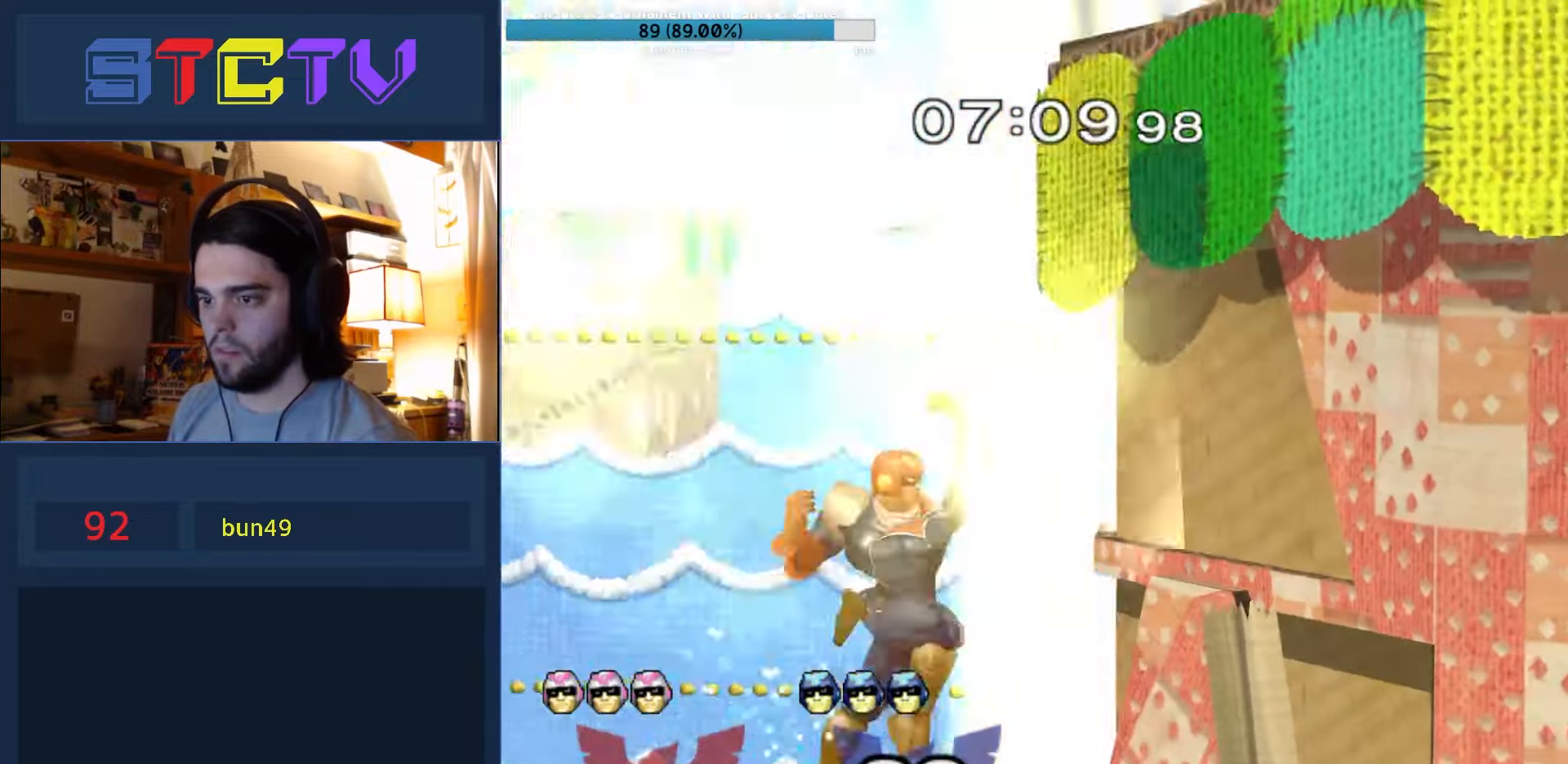
{"buttons": [], "left_stick": "up", "right_stick": "center", "events": [[66, "right_stick", "down-right"], [450, "right_stick", "center"]]}